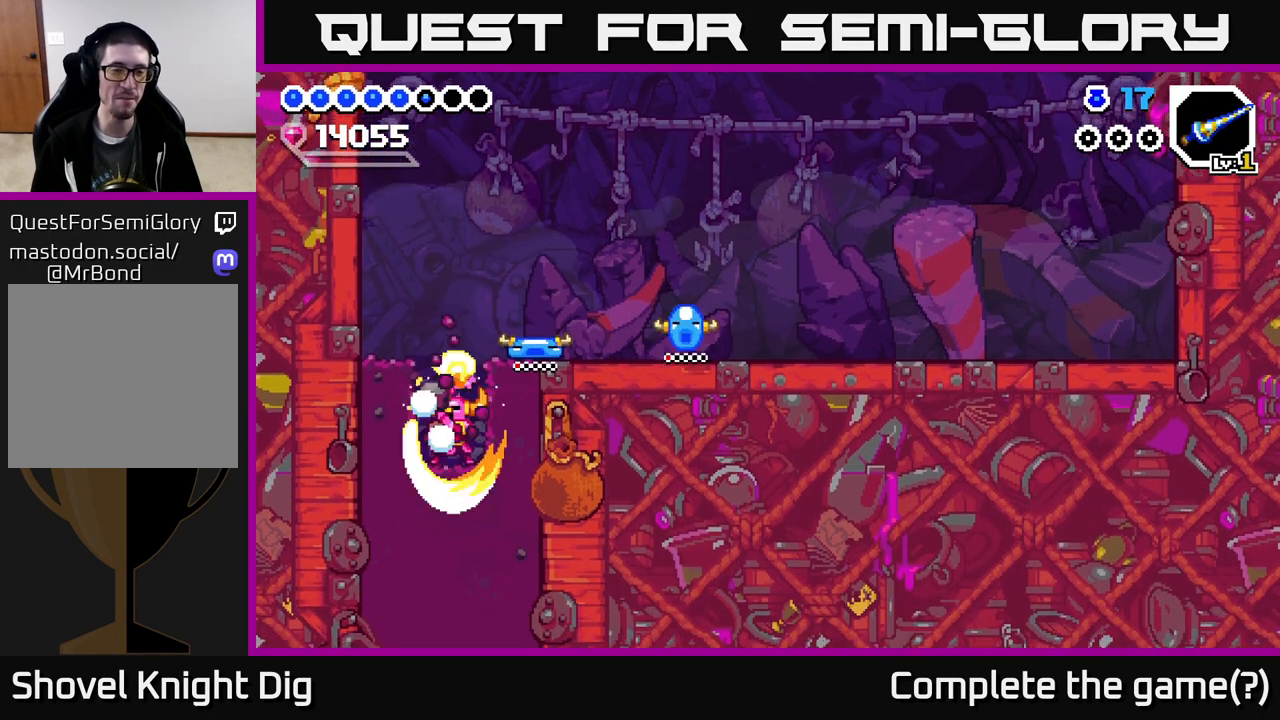
Gameplay with a controller (Xbox layout); each line is a JSON object with the inputs held at the frame after it. "events" lists button and stick changes between this image and that frame as [ms after this image, input, new state], when the widget could be followed in between. Not read: left_stick.
{"buttons": ["X", "DPAD_DOWN"], "right_stick": "center", "events": [[17, "X", "up"], [100, "X", "down"], [200, "X", "up"], [283, "X", "down"], [383, "X", "up"], [483, "X", "down"]]}
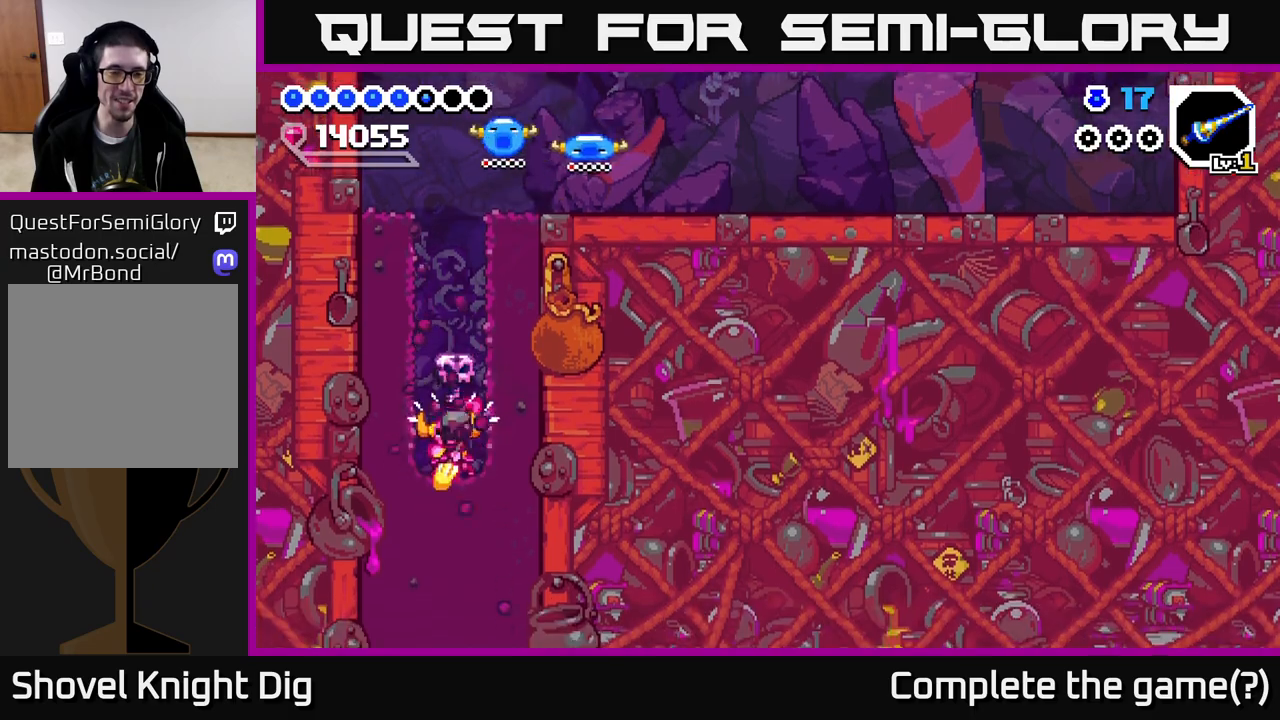
{"buttons": ["DPAD_DOWN"], "right_stick": "center", "events": [[67, "X", "up"], [167, "X", "down"], [250, "X", "up"], [350, "X", "down"], [433, "X", "up"]]}
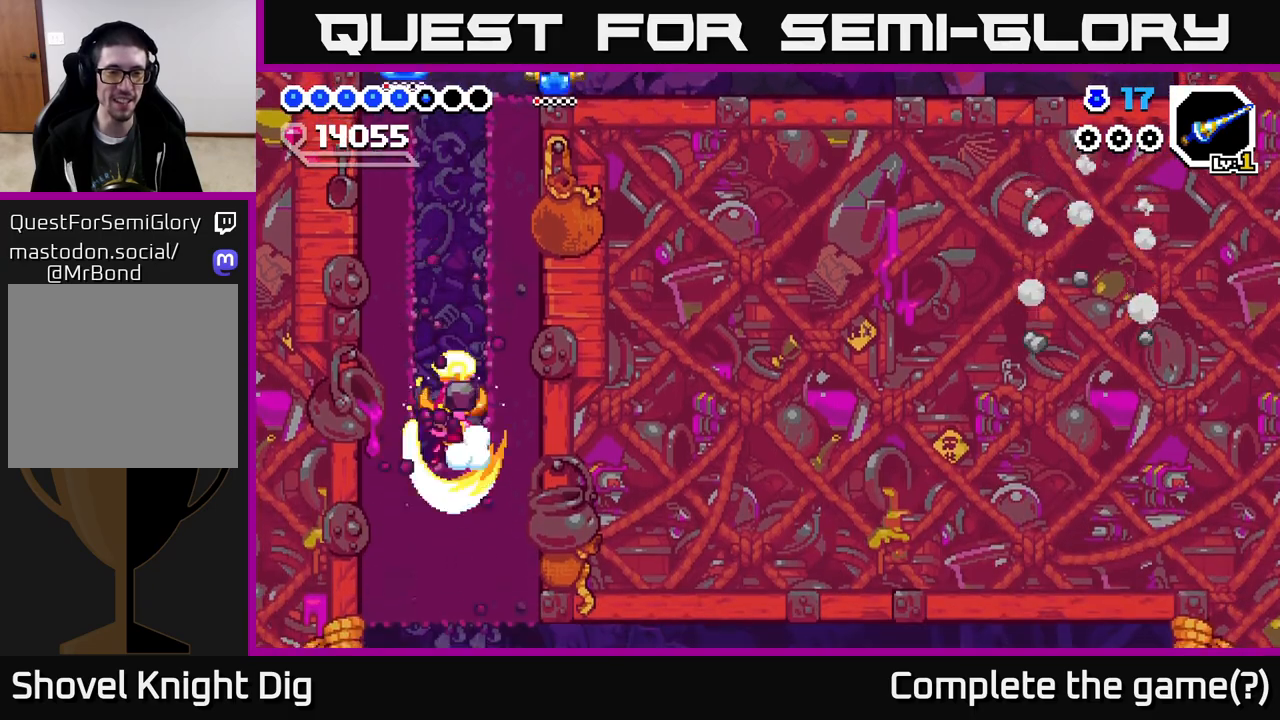
{"buttons": ["DPAD_DOWN"], "right_stick": "center", "events": [[33, "X", "down"], [117, "X", "up"], [200, "X", "down"], [300, "X", "up"], [383, "X", "down"], [500, "X", "up"]]}
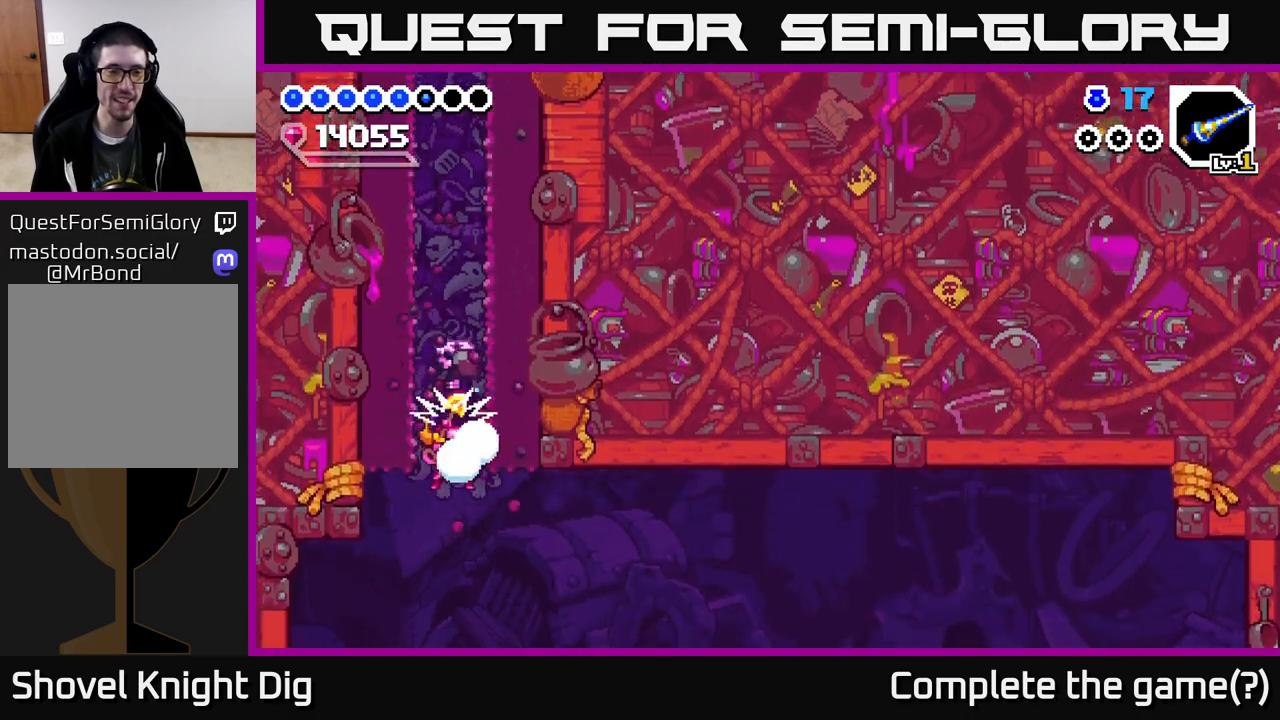
{"buttons": ["DPAD_RIGHT"], "right_stick": "center", "events": [[100, "DPAD_DOWN", "up"], [167, "DPAD_RIGHT", "down"]]}
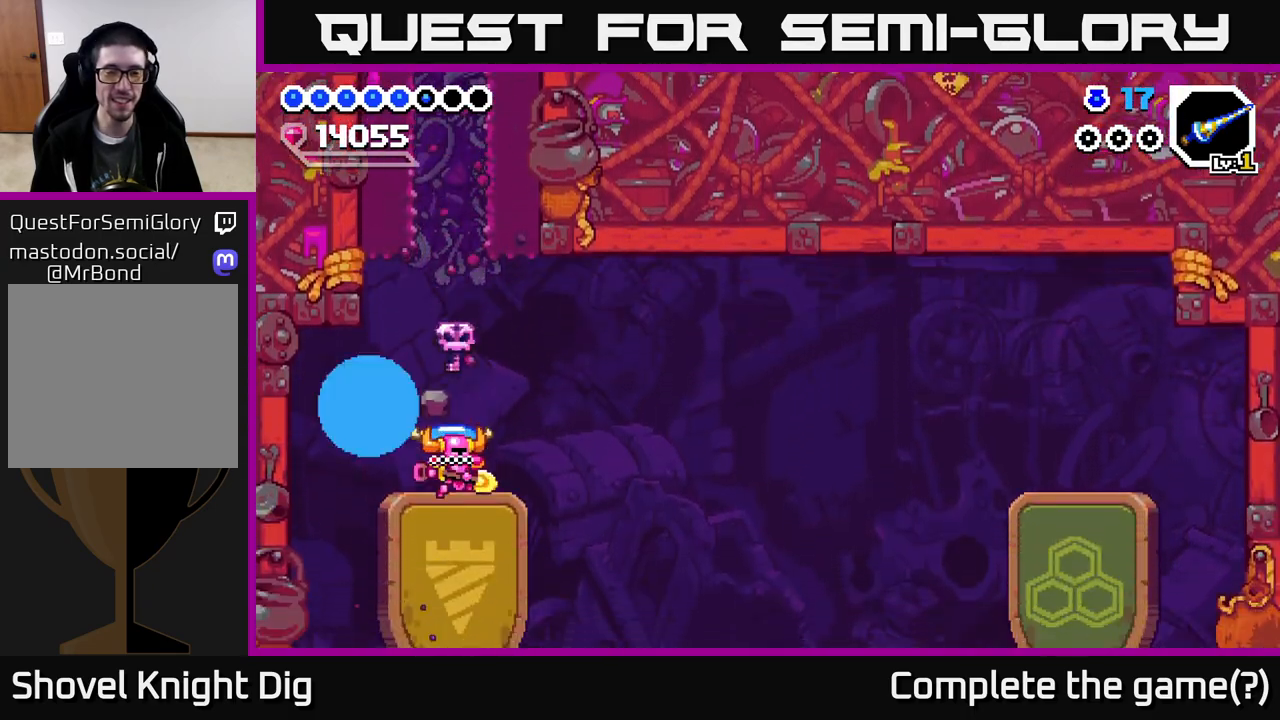
{"buttons": [], "right_stick": "center", "events": [[100, "DPAD_RIGHT", "up"]]}
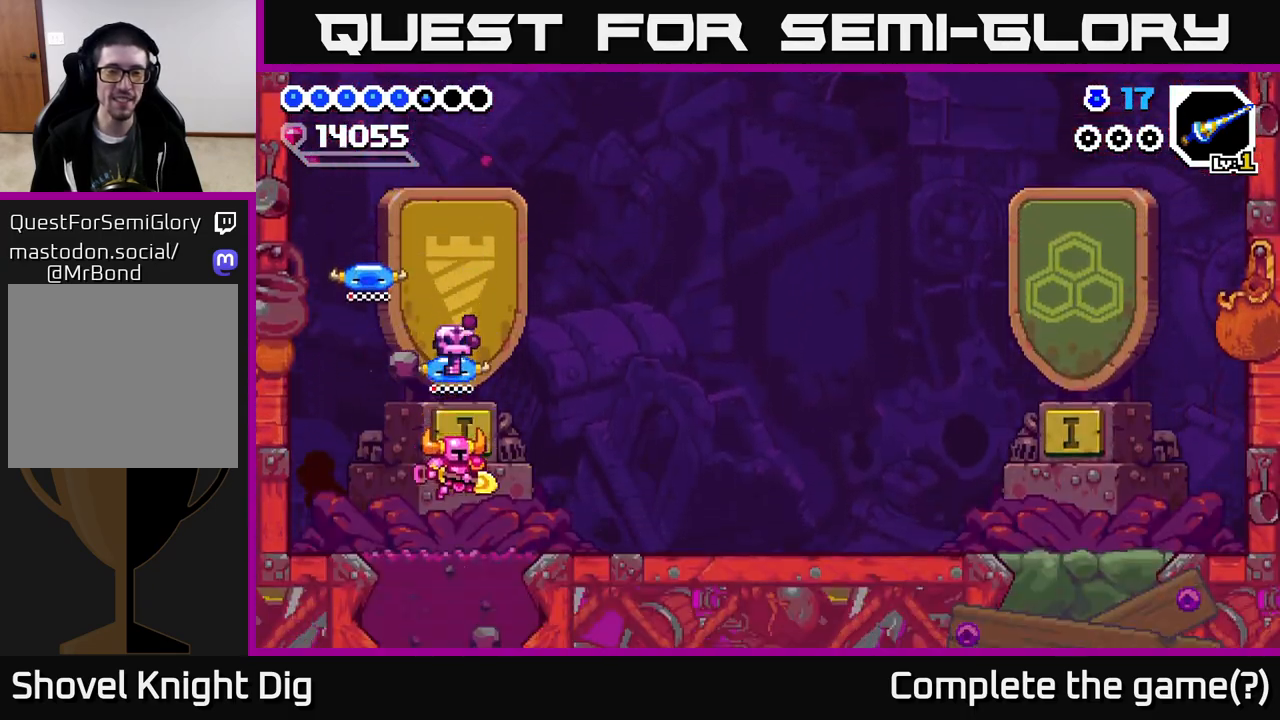
{"buttons": ["DPAD_RIGHT"], "right_stick": "center", "events": [[350, "DPAD_RIGHT", "down"]]}
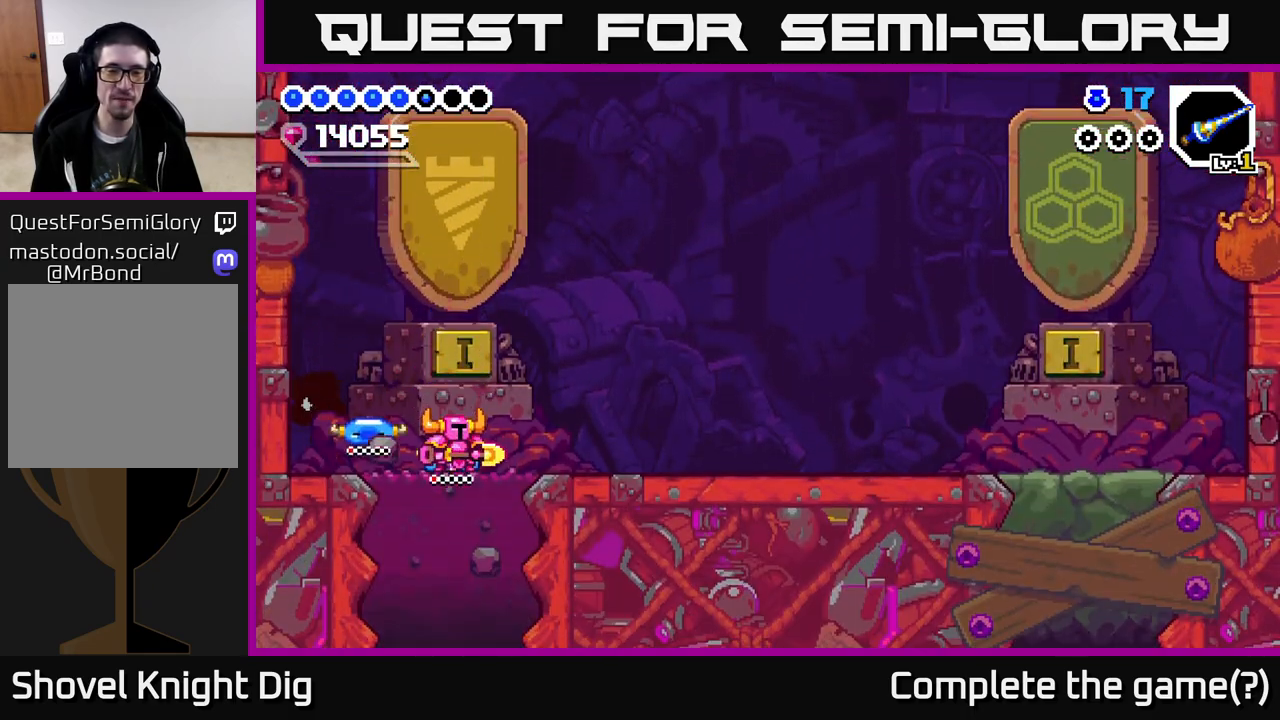
{"buttons": [], "right_stick": "center", "events": [[350, "DPAD_RIGHT", "up"]]}
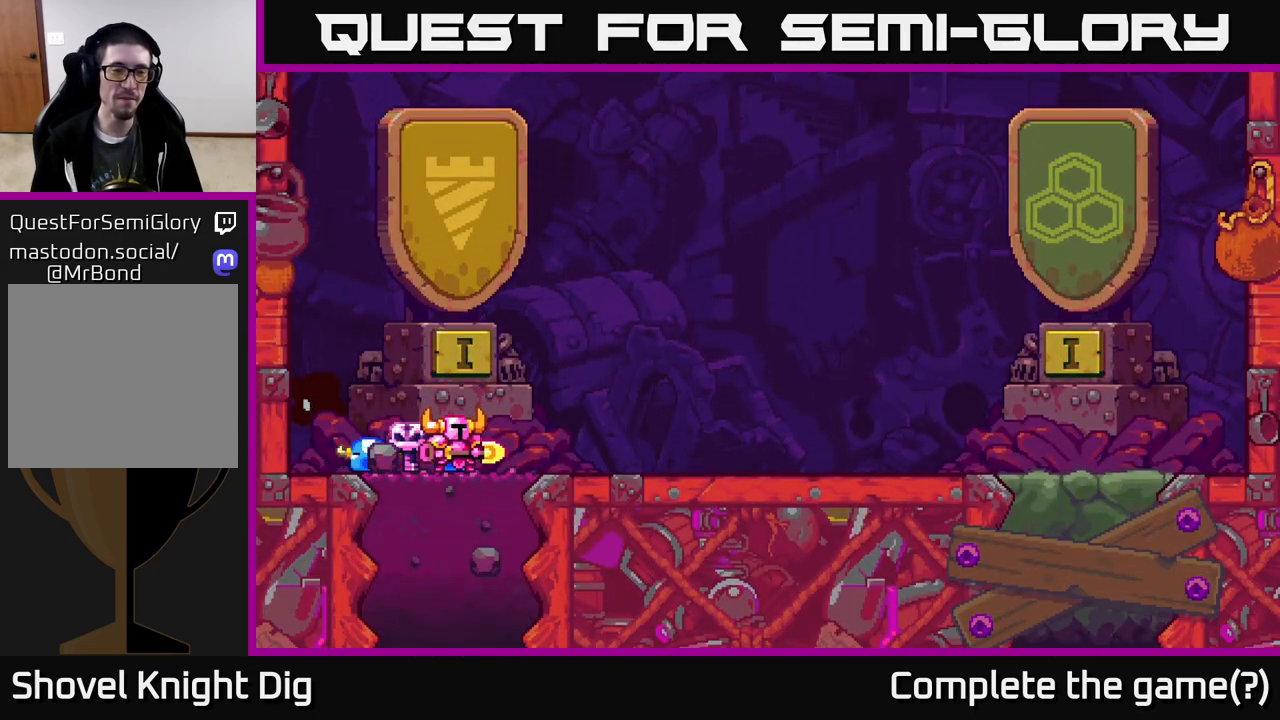
{"buttons": [], "right_stick": "center", "events": [[283, "START", "down"], [433, "START", "up"]]}
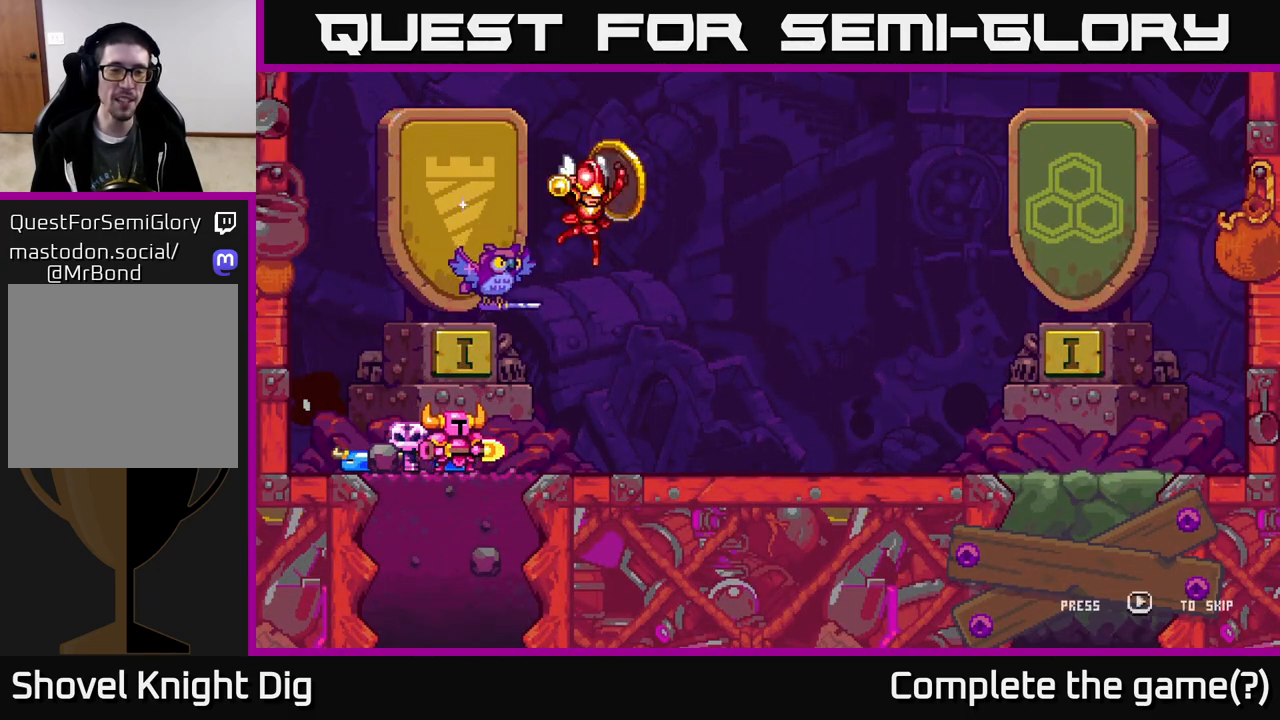
{"buttons": ["DPAD_RIGHT"], "right_stick": "center", "events": [[50, "START", "down"], [150, "START", "up"], [500, "DPAD_RIGHT", "down"]]}
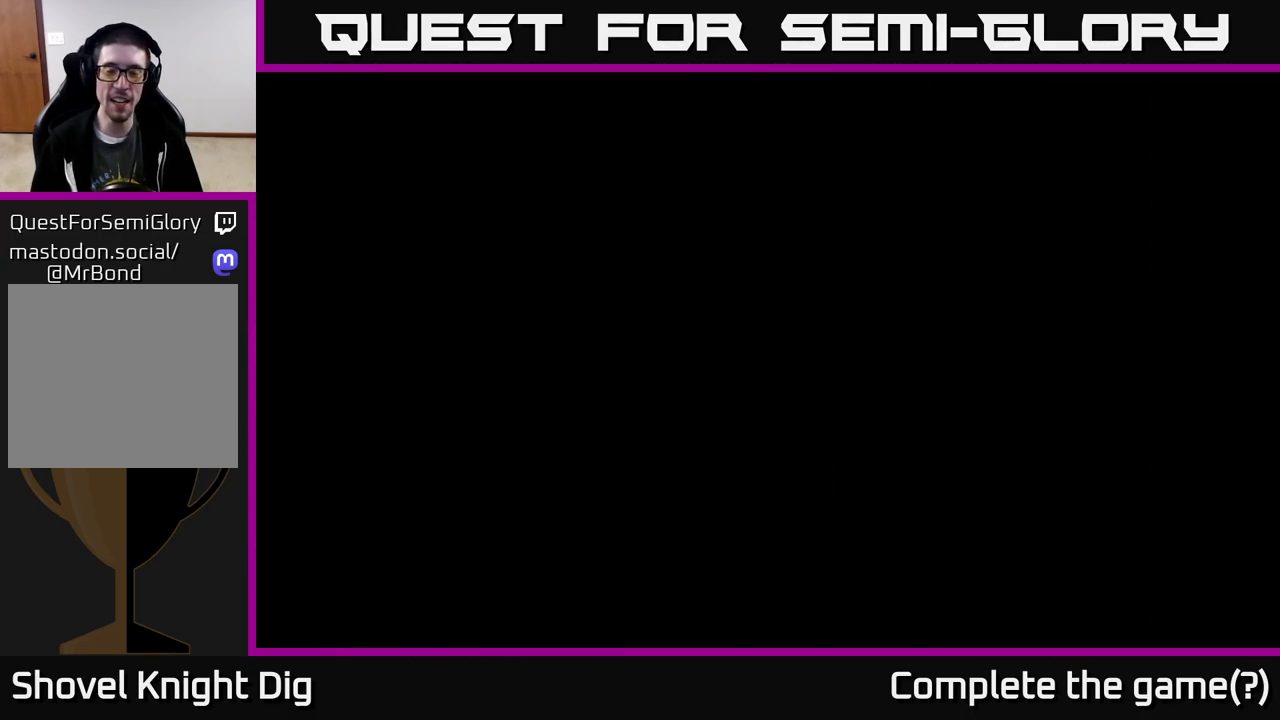
{"buttons": ["DPAD_RIGHT"], "right_stick": "center", "events": [[150, "DPAD_RIGHT", "up"], [333, "DPAD_RIGHT", "down"]]}
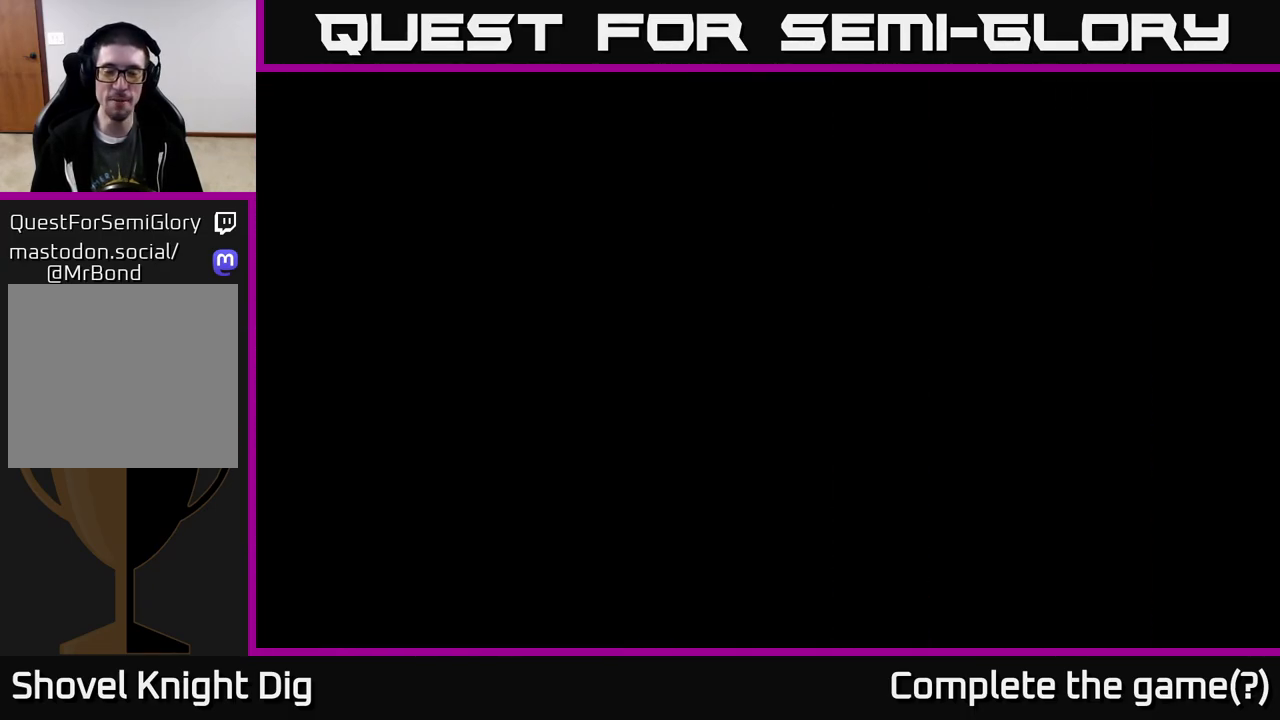
{"buttons": ["DPAD_RIGHT"], "right_stick": "center", "events": [[17, "A", "down"], [167, "A", "up"], [333, "A", "down"], [483, "A", "up"]]}
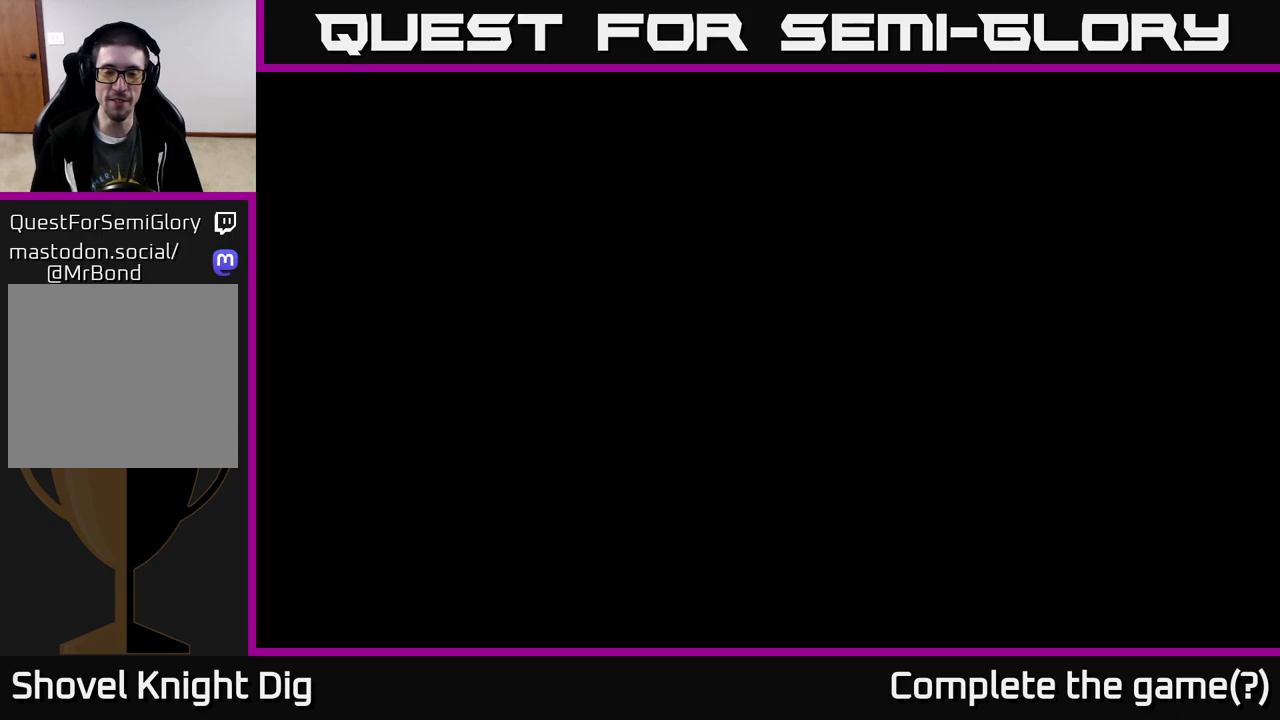
{"buttons": ["DPAD_RIGHT"], "right_stick": "center", "events": [[117, "A", "down"], [250, "A", "up"], [383, "A", "down"], [483, "A", "up"]]}
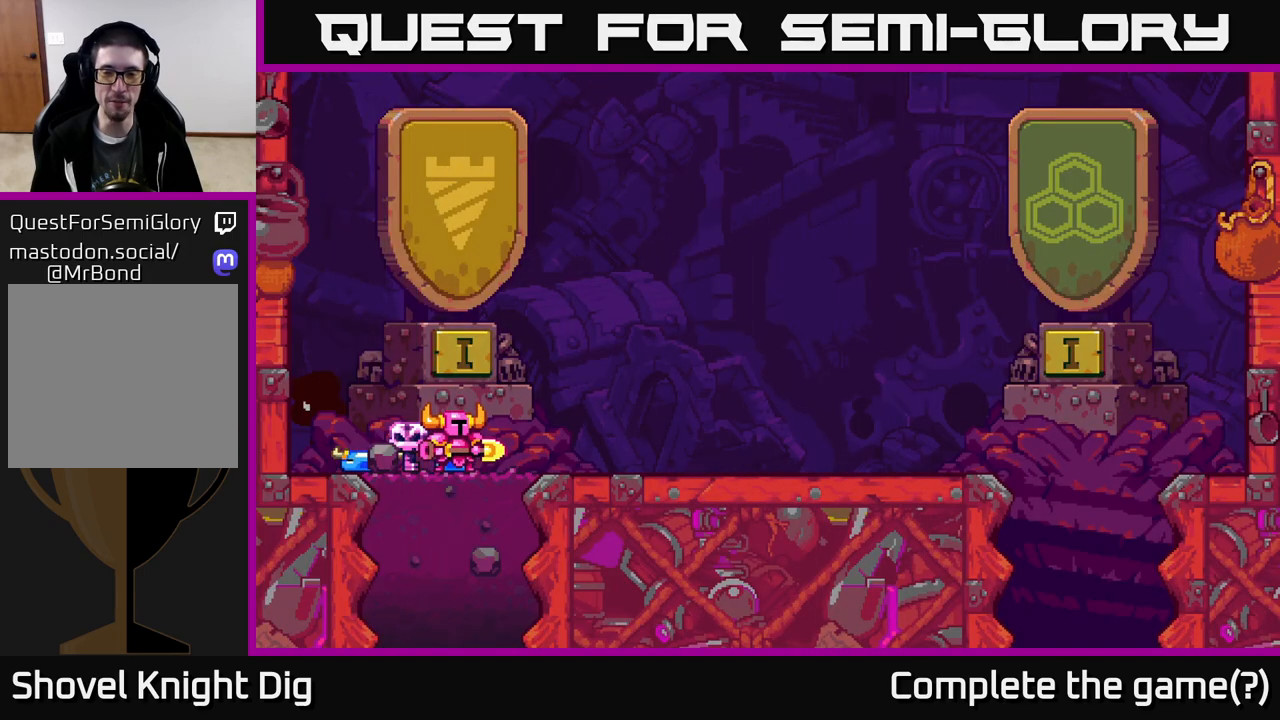
{"buttons": ["A", "DPAD_RIGHT"], "right_stick": "center", "events": [[100, "A", "down"], [217, "A", "up"], [450, "A", "down"]]}
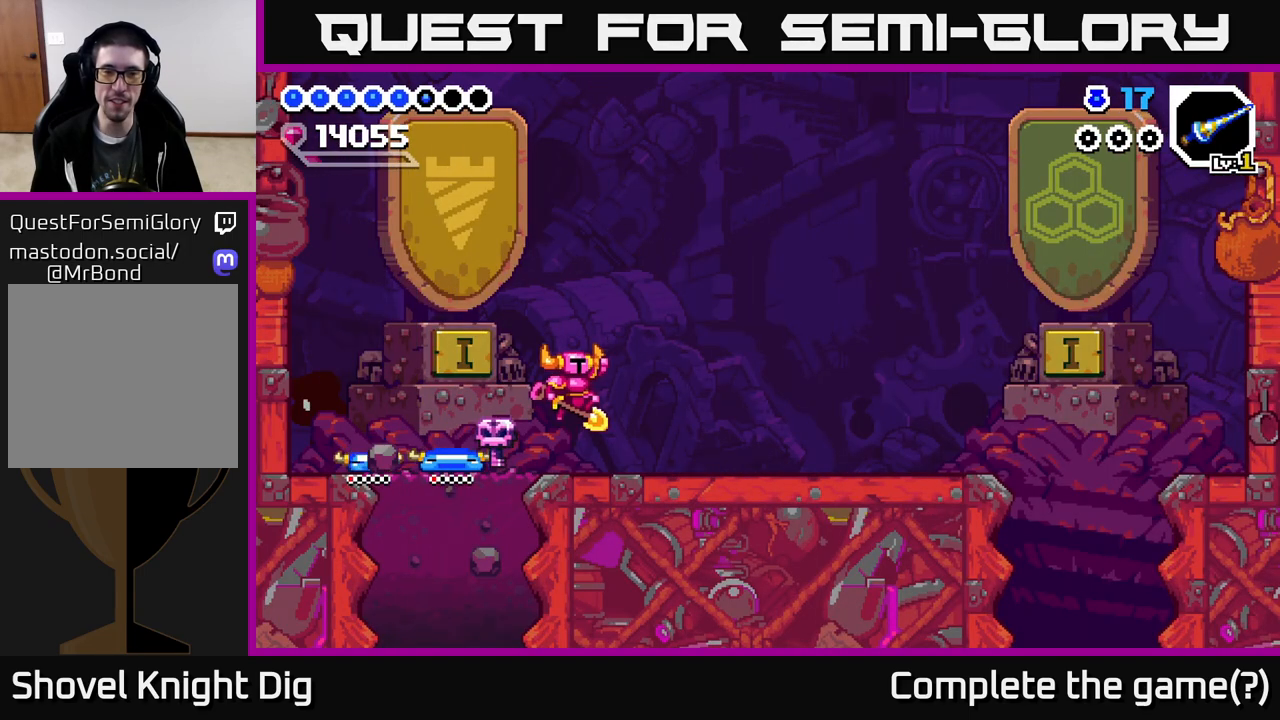
{"buttons": ["DPAD_RIGHT"], "right_stick": "center", "events": [[17, "A", "up"]]}
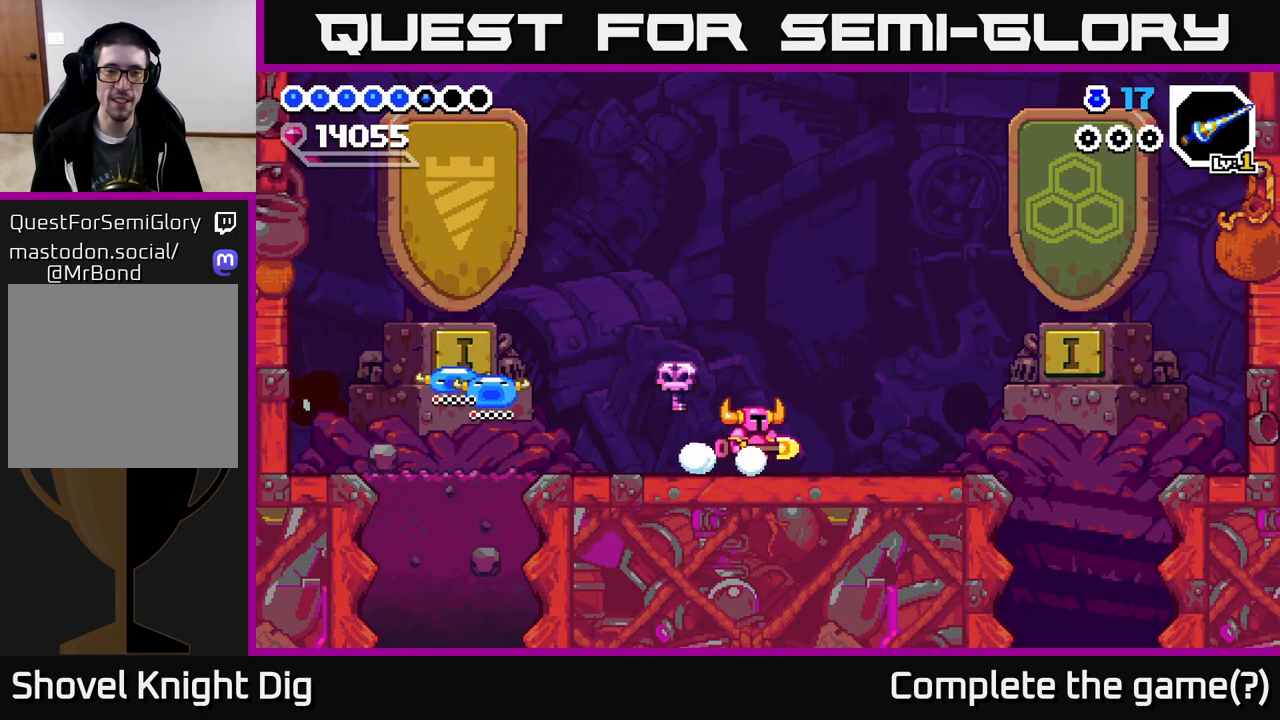
{"buttons": [], "right_stick": "center", "events": [[67, "DPAD_RIGHT", "up"], [133, "DPAD_LEFT", "down"], [200, "DPAD_LEFT", "up"]]}
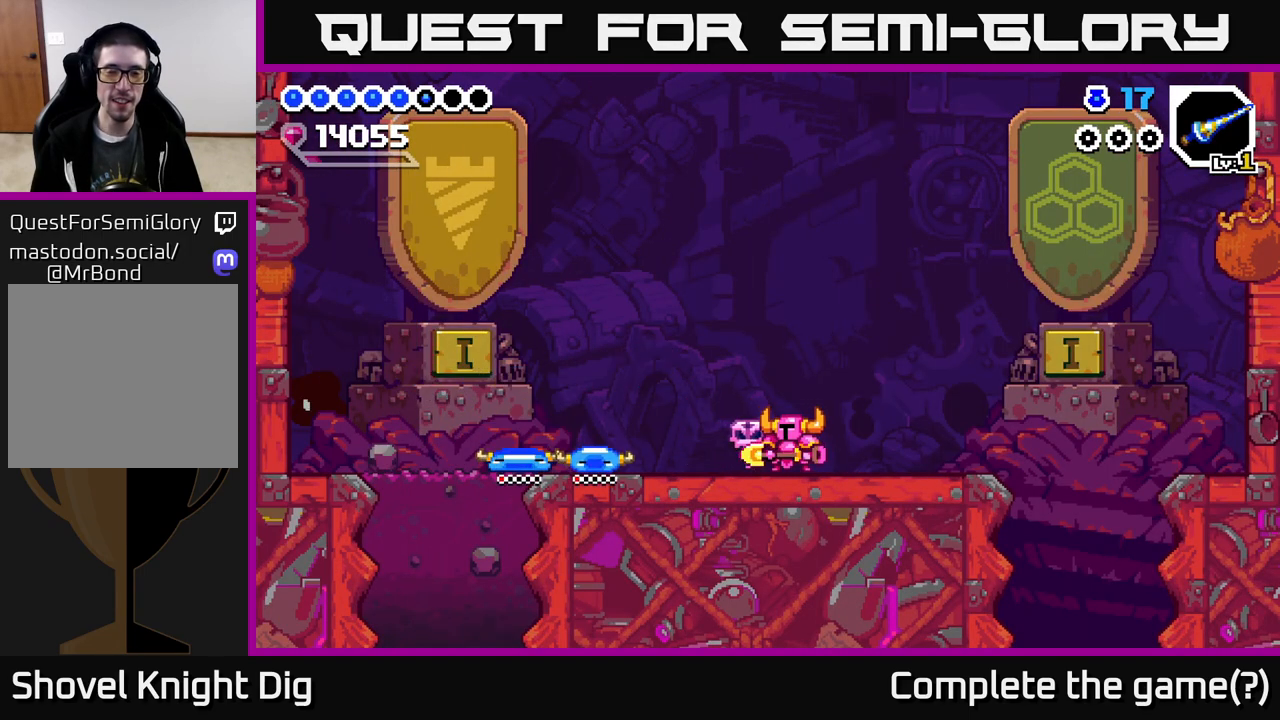
{"buttons": [], "right_stick": "center", "events": []}
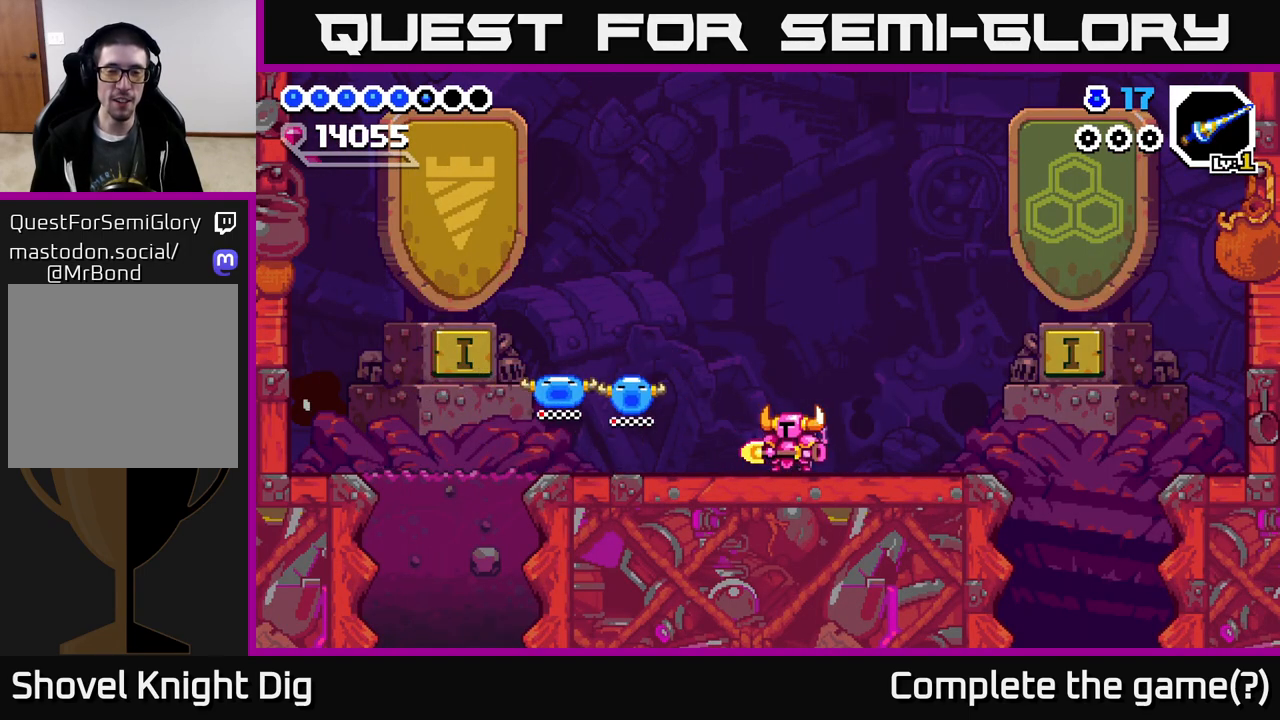
{"buttons": [], "right_stick": "center", "events": [[117, "START", "down"], [317, "START", "up"]]}
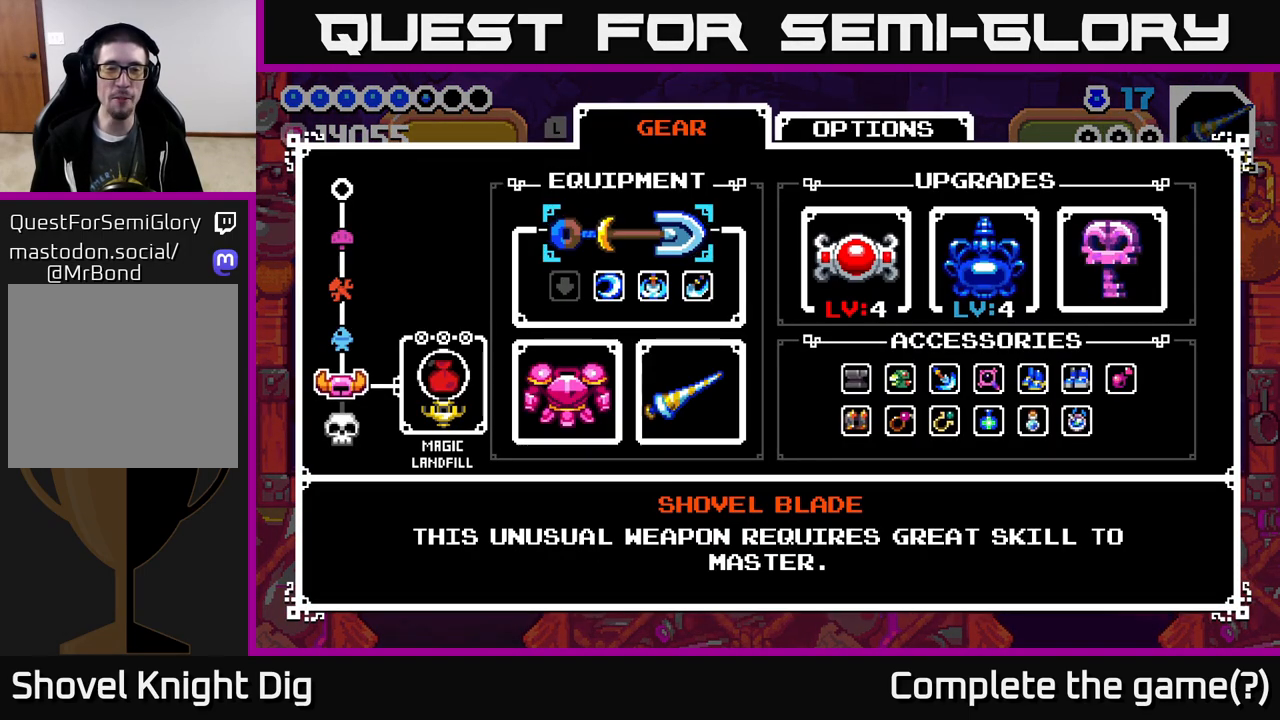
{"buttons": [], "right_stick": "center", "events": []}
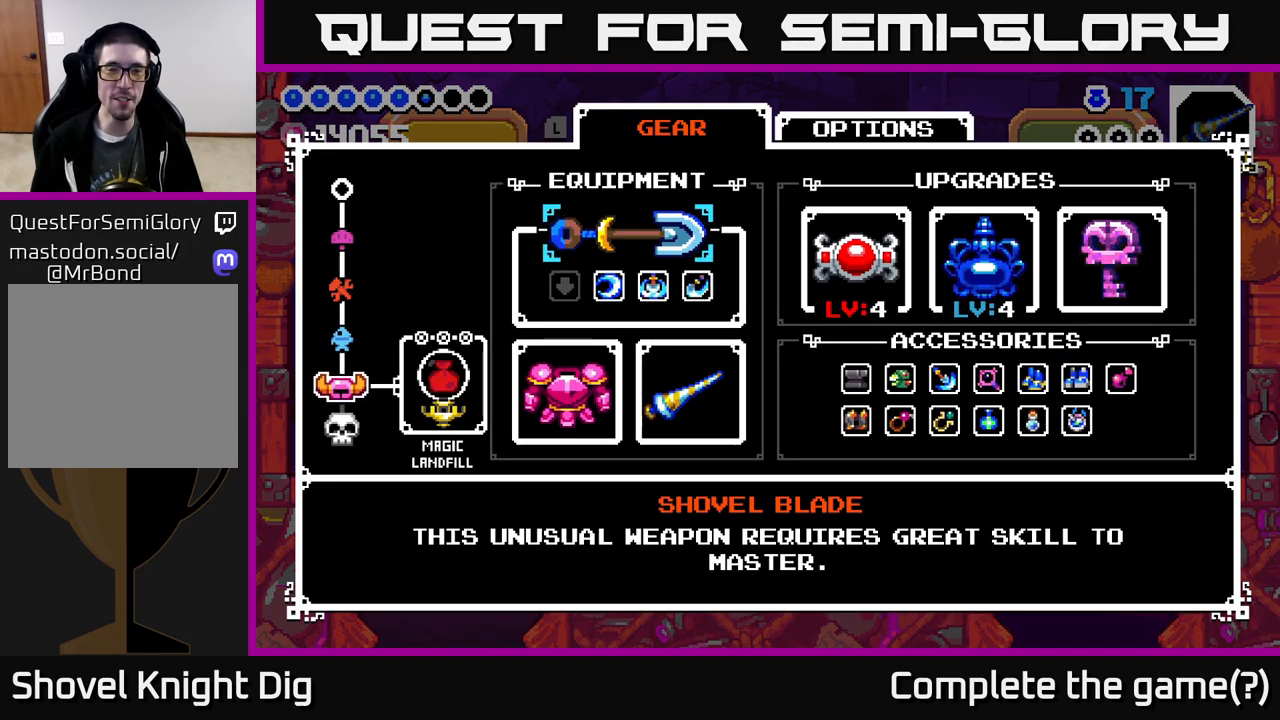
{"buttons": [], "right_stick": "center", "events": []}
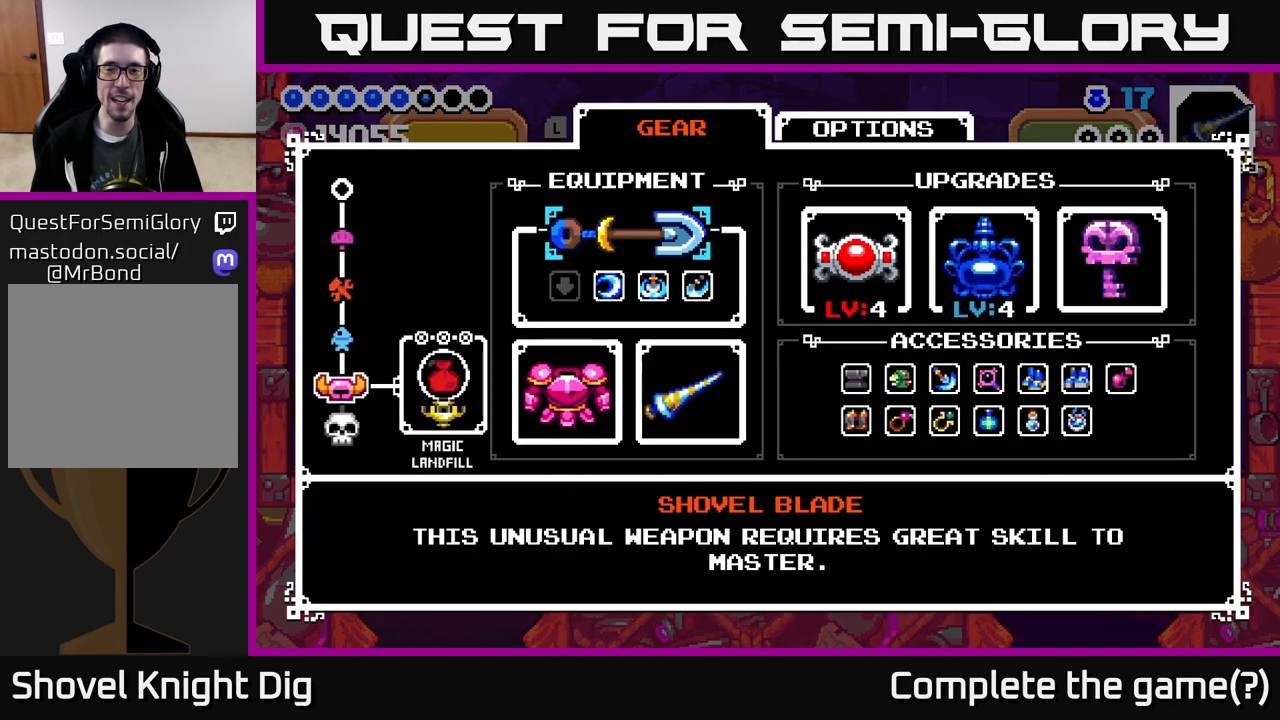
{"buttons": [], "right_stick": "center", "events": []}
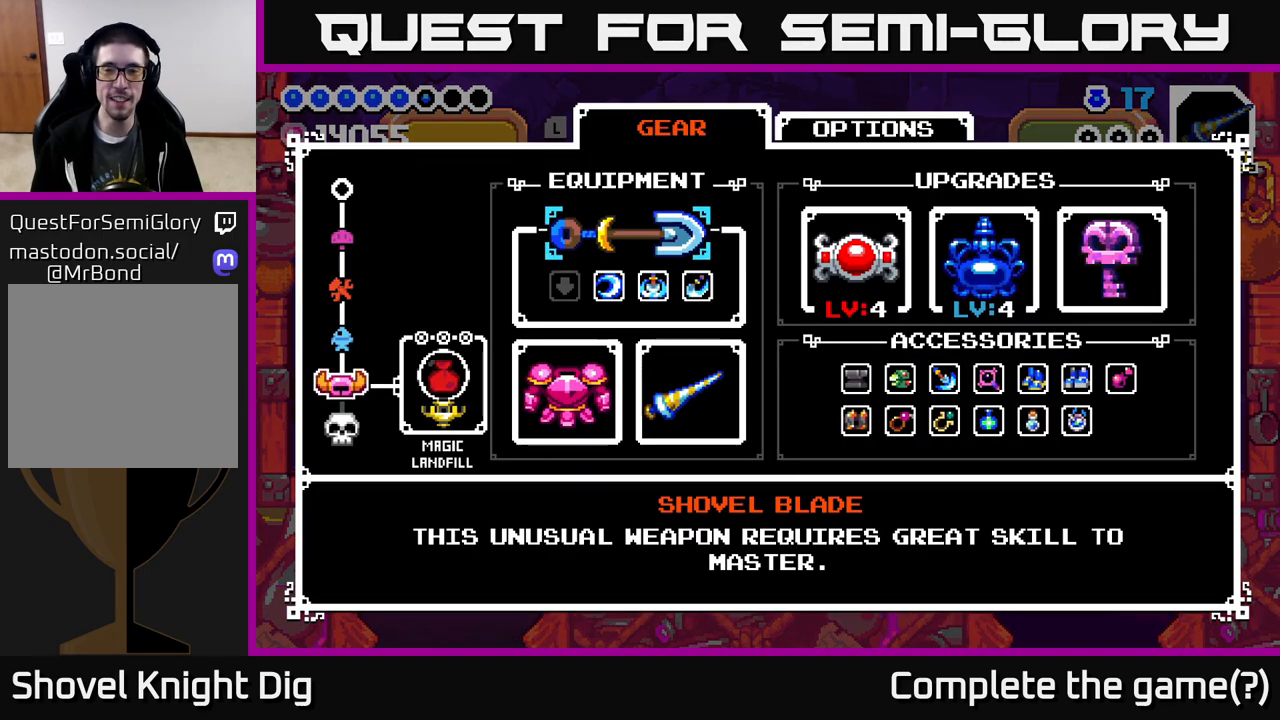
{"buttons": [], "right_stick": "center", "events": [[383, "DPAD_RIGHT", "down"], [500, "DPAD_RIGHT", "up"]]}
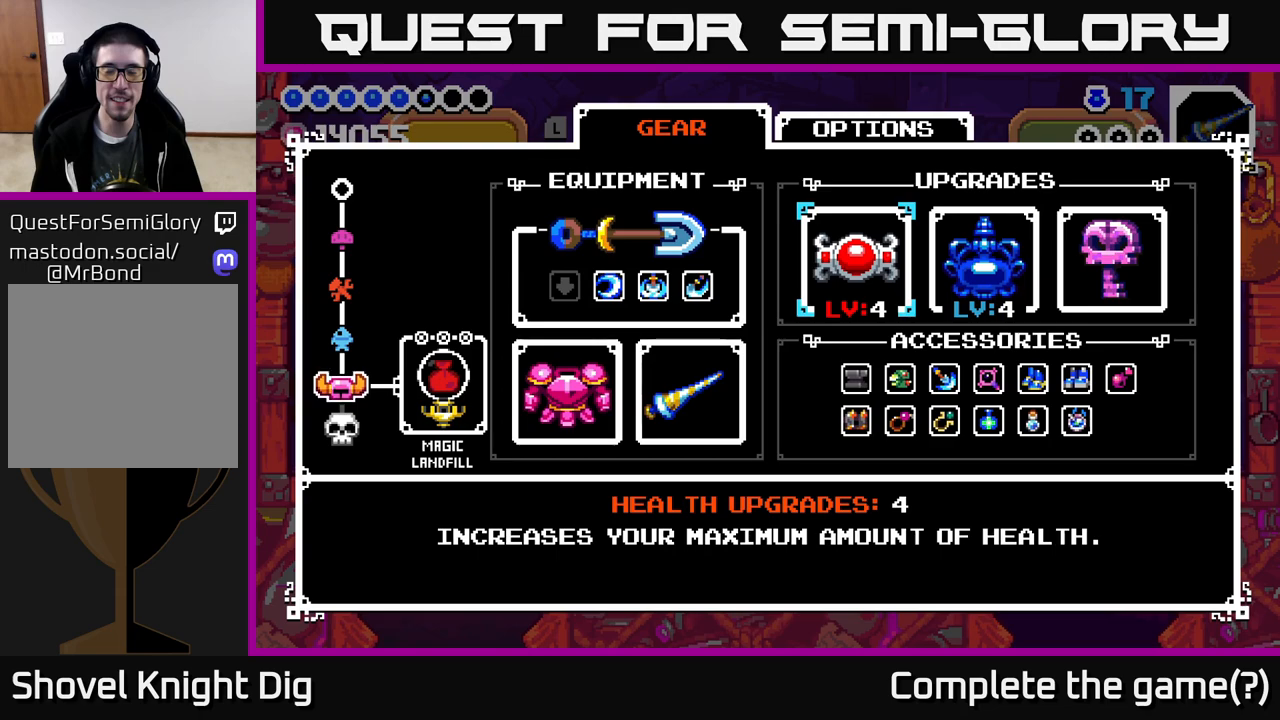
{"buttons": [], "right_stick": "center", "events": []}
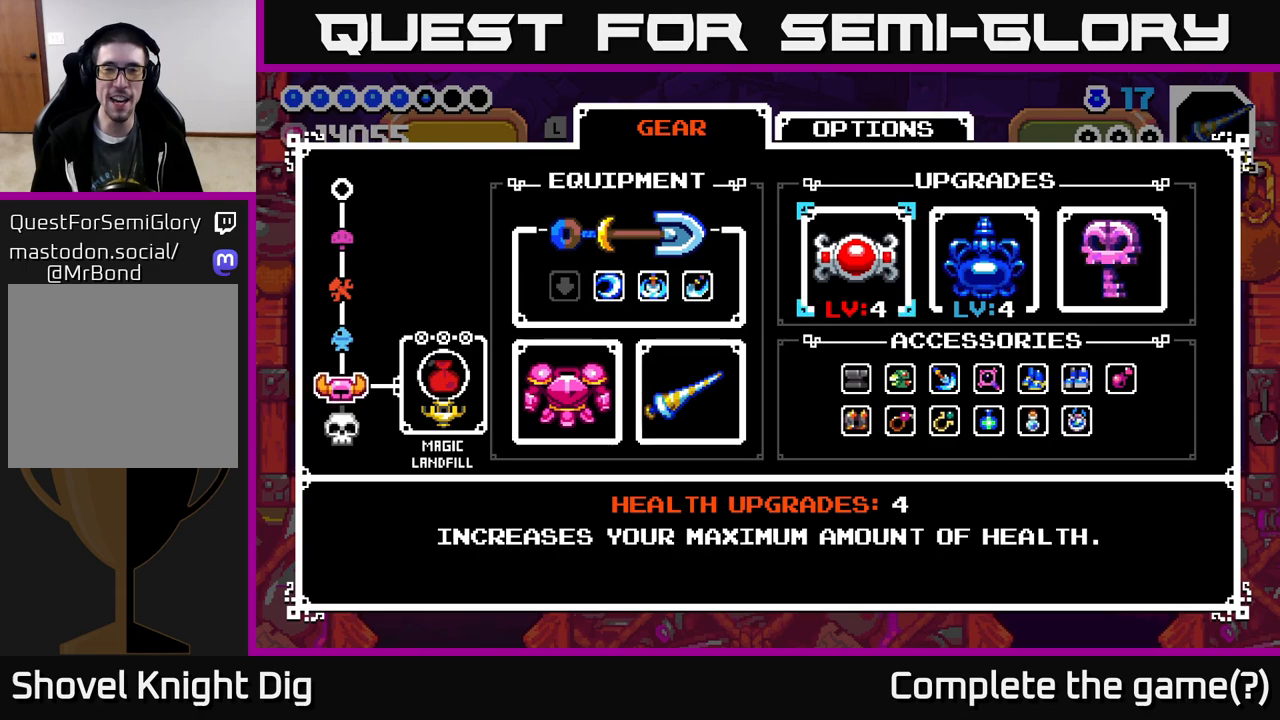
{"buttons": [], "right_stick": "center", "events": []}
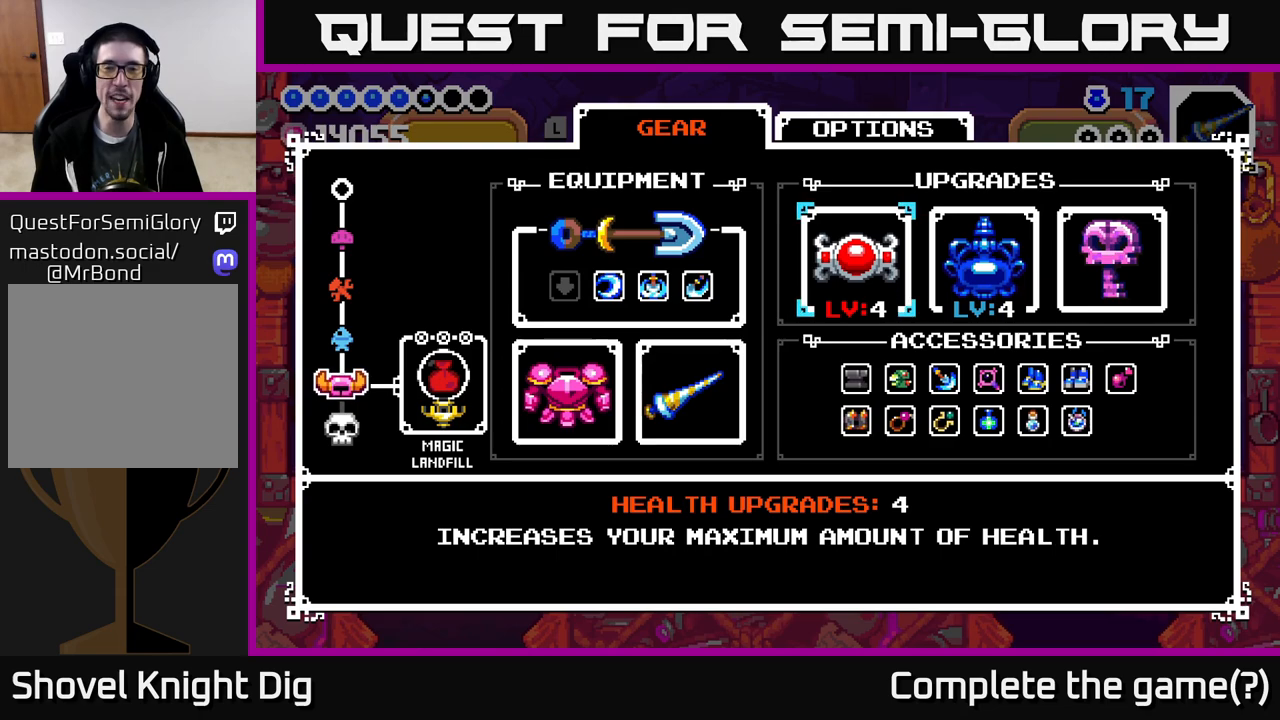
{"buttons": [], "right_stick": "center", "events": []}
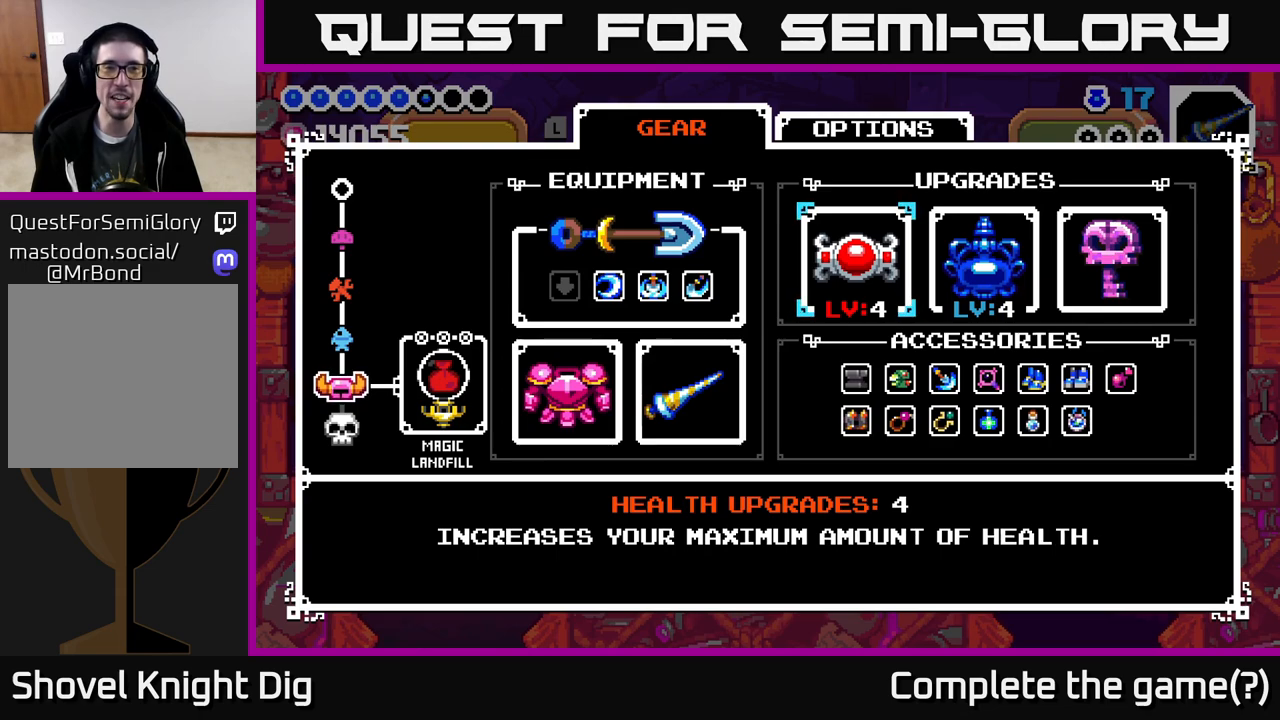
{"buttons": [], "right_stick": "center", "events": [[67, "DPAD_UP", "down"], [150, "DPAD_UP", "up"]]}
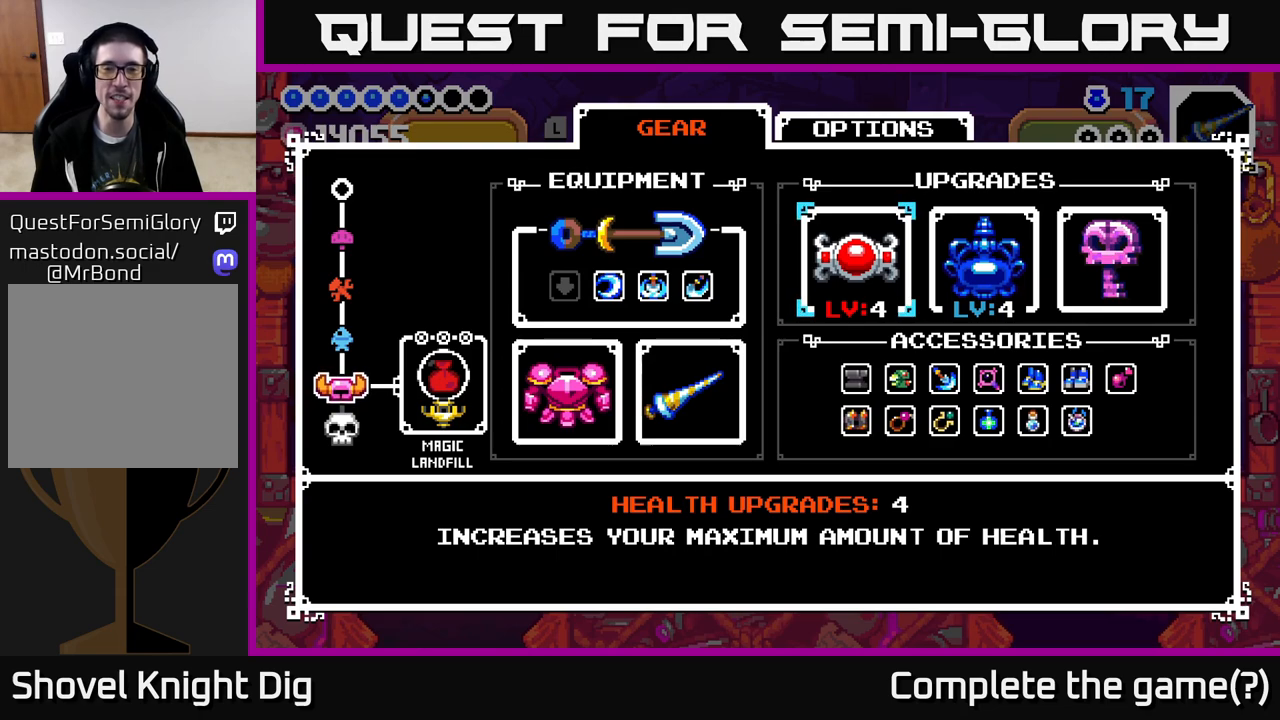
{"buttons": [], "right_stick": "center", "events": []}
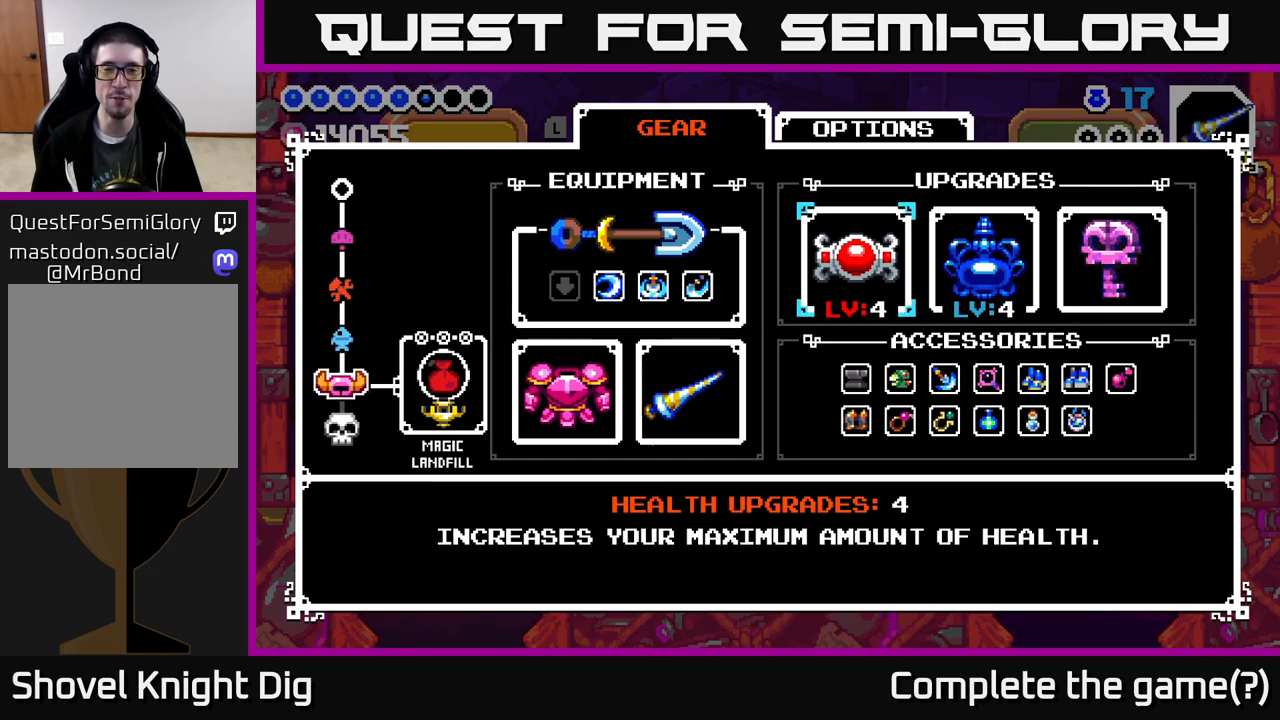
{"buttons": ["DPAD_LEFT"], "right_stick": "center", "events": [[50, "B", "down"], [117, "B", "up"], [217, "DPAD_RIGHT", "down"], [400, "DPAD_RIGHT", "up"], [450, "DPAD_LEFT", "down"]]}
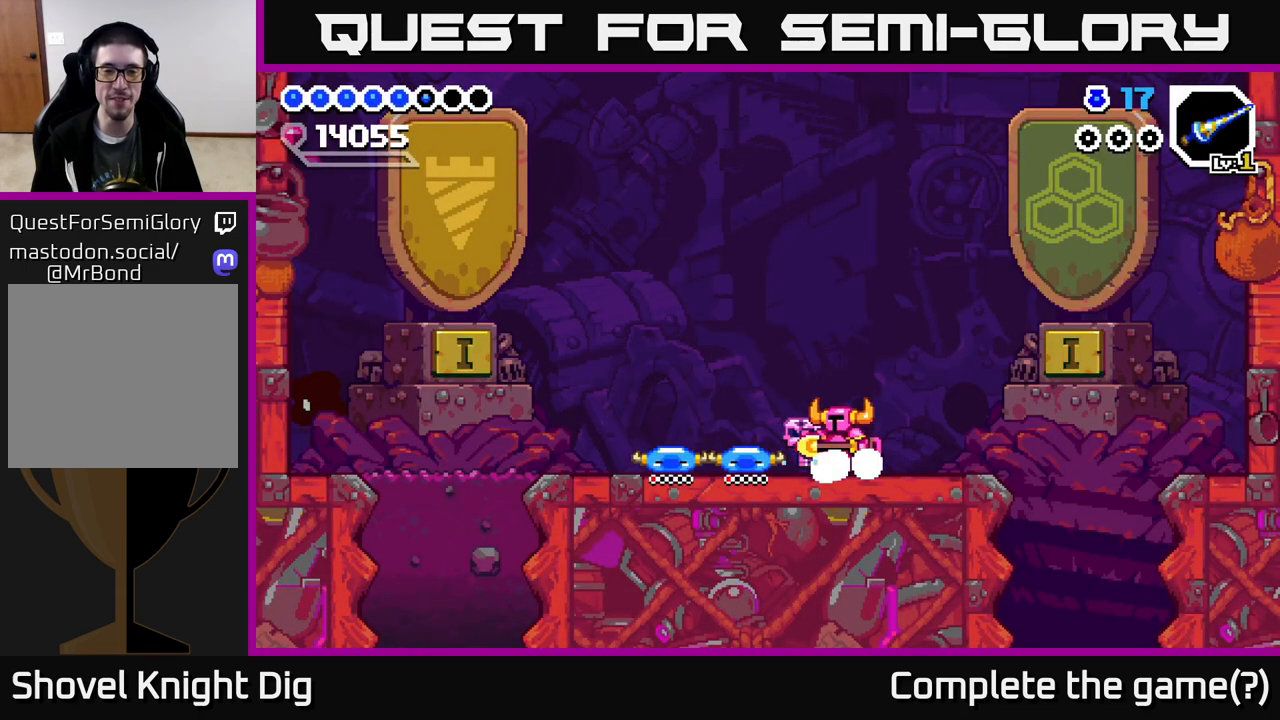
{"buttons": [], "right_stick": "center", "events": [[33, "DPAD_LEFT", "up"]]}
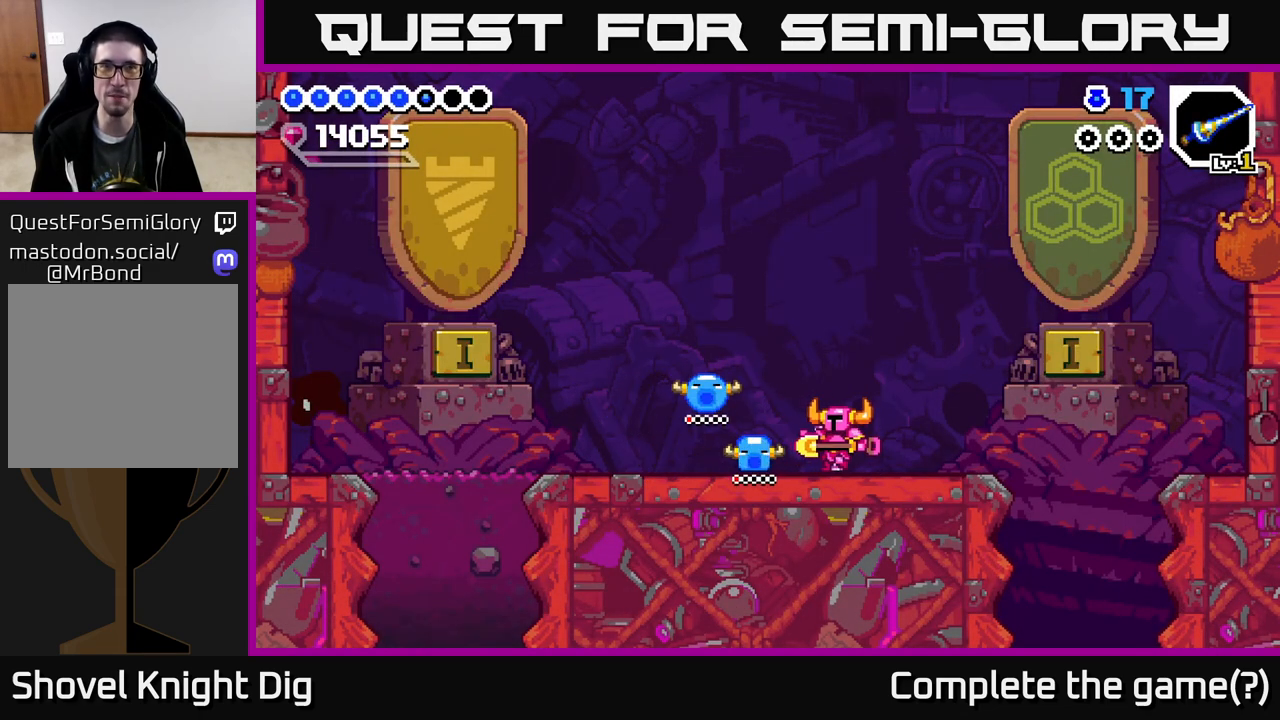
{"buttons": ["DPAD_RIGHT"], "right_stick": "center", "events": [[17, "DPAD_LEFT", "down"], [250, "DPAD_LEFT", "up"], [300, "DPAD_RIGHT", "down"], [433, "A", "down"], [483, "A", "up"]]}